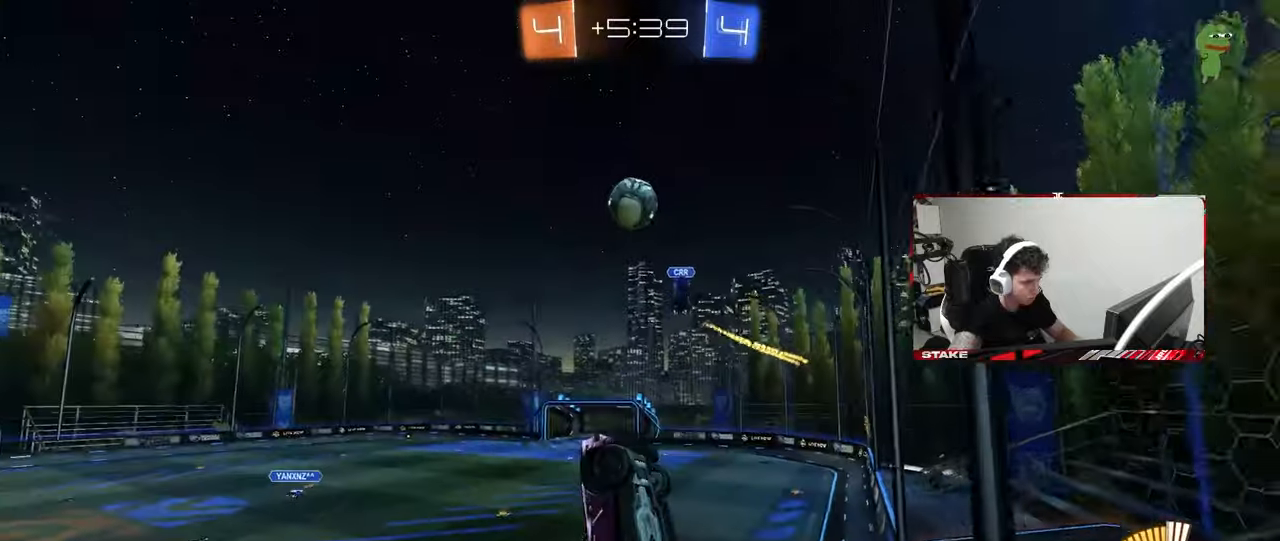
Gameplay with keyboard and mouse; each line is a JSON object with the keys and mouse buttons held at the frame after it. "events" lists presses ("down") and releases ("up") of "1", "2", "3", "4", "5", "a", "alt", "c", "caps_lock", "ctrl", "d", "e", "f", "g", "q", "r", "s", "shift", "space", "t", "tab", "v", "w", "x", "z", "mouse_left", "mouse_wheel" and "mouse_right" between this image and that frame as [ms after this image, input, new state], when the widget could be followed in between. "mouse_left", "mouse_wheel", "mouse_right" = the "left", "wheel", "right" buttons of the "mouse" list. No other keys are recorded. "wheel" means that the mouse wheel is clicked or scrolled. "mouse_move" is the direction in which the mouse moves at that frame (one of eight, or "still"), when it could be read.
{"keys": ["d"], "mouse": [], "mouse_move": "still", "events": [[67, "mouse_left", "down"], [67, "mouse_right", "up"], [117, "s", "down"], [167, "s", "up"], [267, "d", "up"], [267, "shift", "up"], [350, "w", "down"], [400, "d", "down"], [400, "mouse_left", "up"], [500, "w", "up"]]}
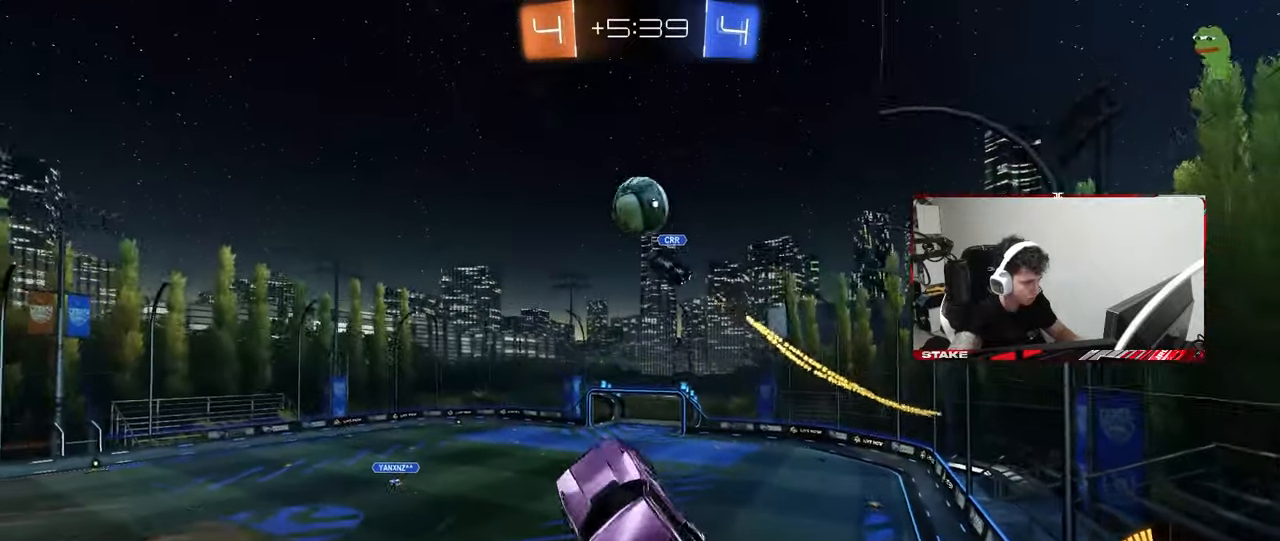
{"keys": ["a", "s", "shift"], "mouse": [], "mouse_move": "still", "events": [[50, "d", "up"], [283, "a", "down"], [283, "mouse_left", "down"], [283, "s", "down"], [417, "mouse_left", "up"], [467, "shift", "down"]]}
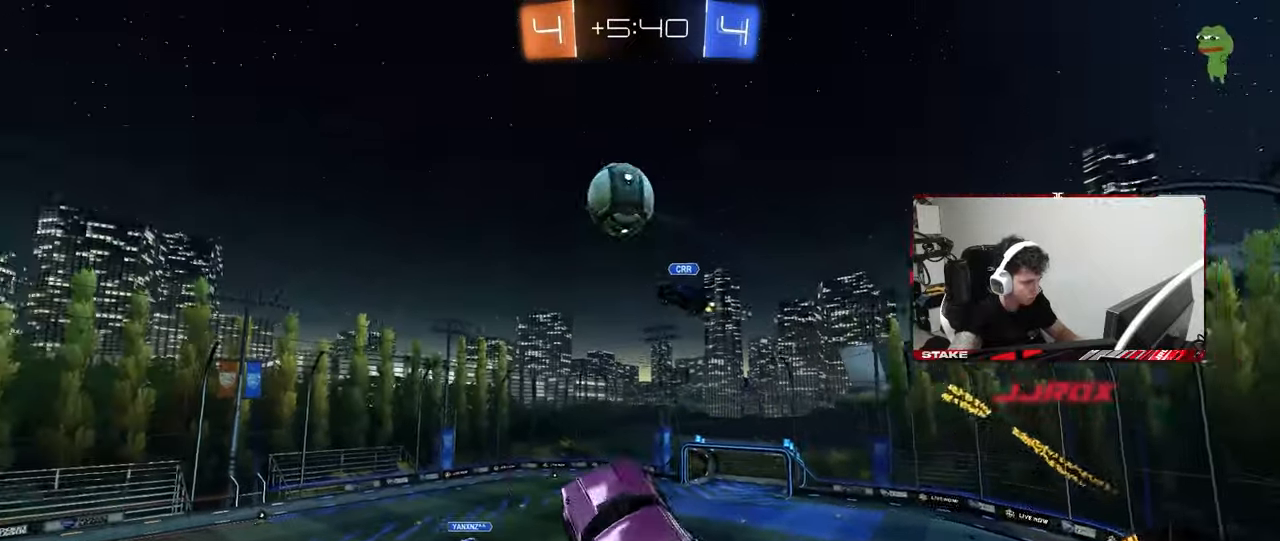
{"keys": ["w"], "mouse": ["left"], "mouse_move": "still", "events": [[100, "mouse_left", "down"], [150, "s", "up"], [150, "shift", "up"], [200, "a", "up"], [200, "d", "down"], [383, "w", "down"], [433, "d", "up"]]}
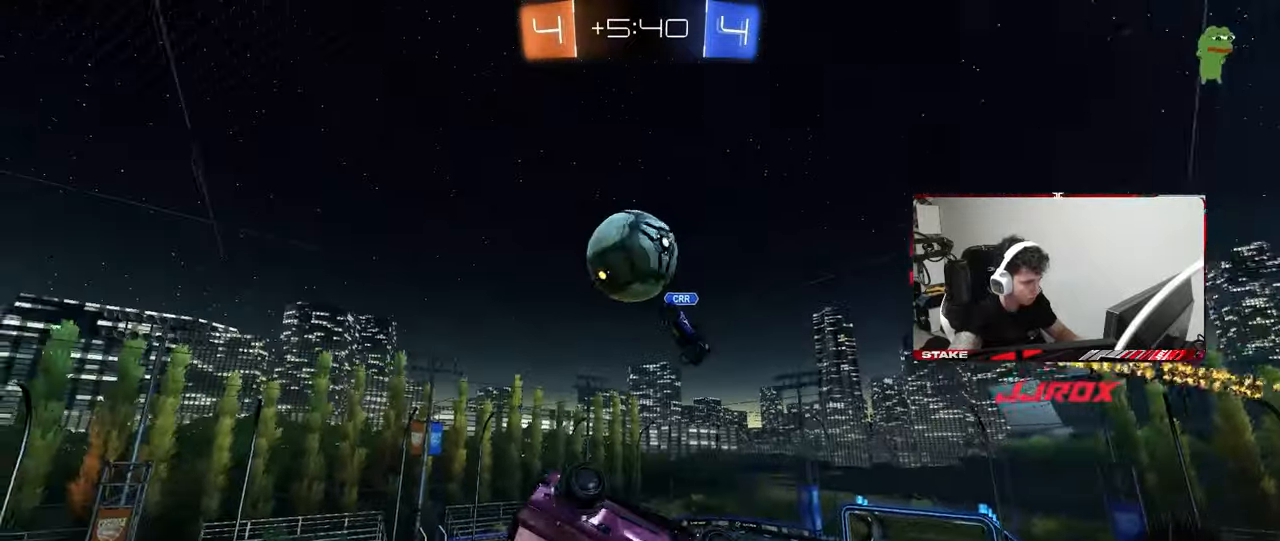
{"keys": ["d", "w"], "mouse": [], "mouse_move": "still", "events": [[33, "w", "up"], [117, "a", "down"], [217, "w", "down"], [317, "d", "down"], [317, "w", "up"], [367, "d", "up"], [400, "a", "up"], [400, "d", "down"], [450, "w", "down"], [500, "mouse_left", "up"]]}
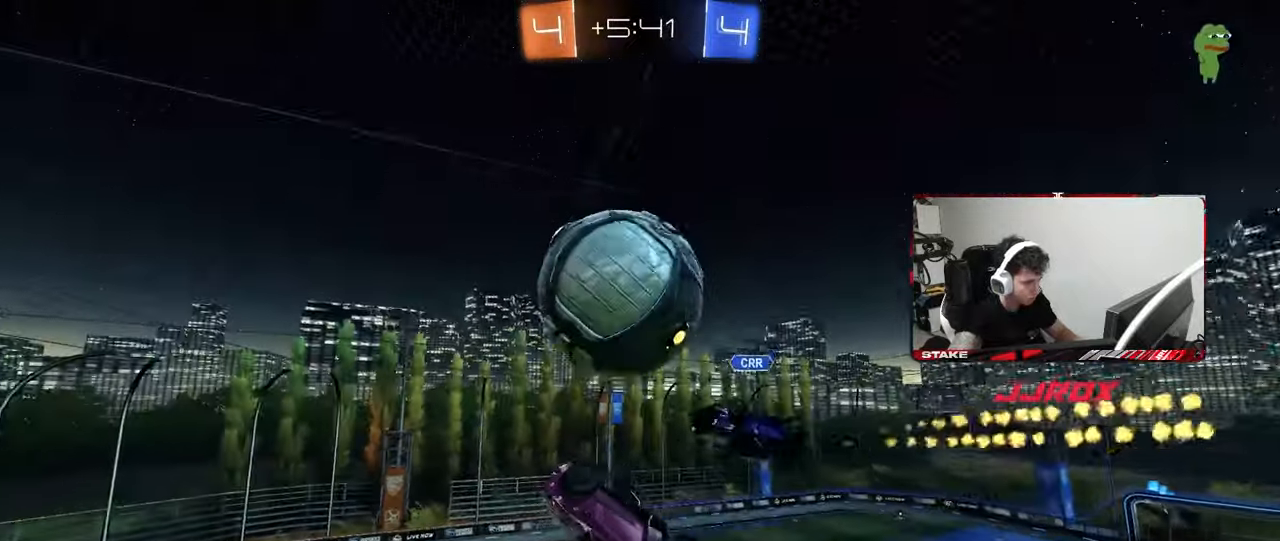
{"keys": ["a", "shift"], "mouse": ["left"], "mouse_move": "still", "events": [[133, "d", "up"], [133, "mouse_left", "down"], [183, "a", "down"], [233, "shift", "down"], [283, "w", "up"]]}
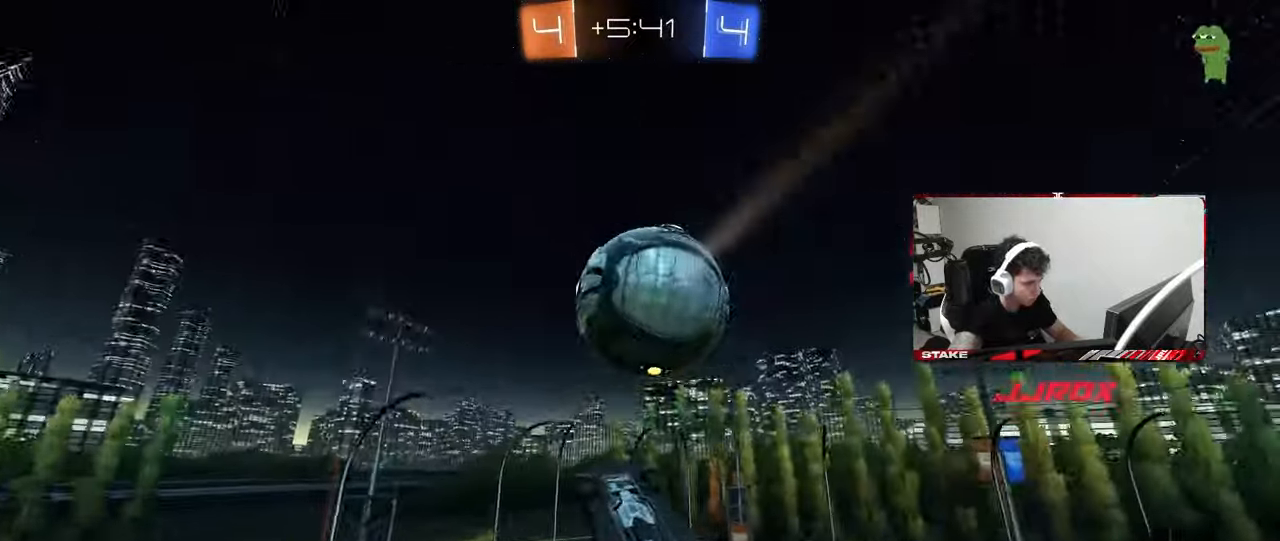
{"keys": [], "mouse": [], "mouse_move": "still", "events": [[17, "mouse_left", "up"], [250, "s", "down"], [300, "shift", "up"], [333, "a", "up"], [383, "s", "up"]]}
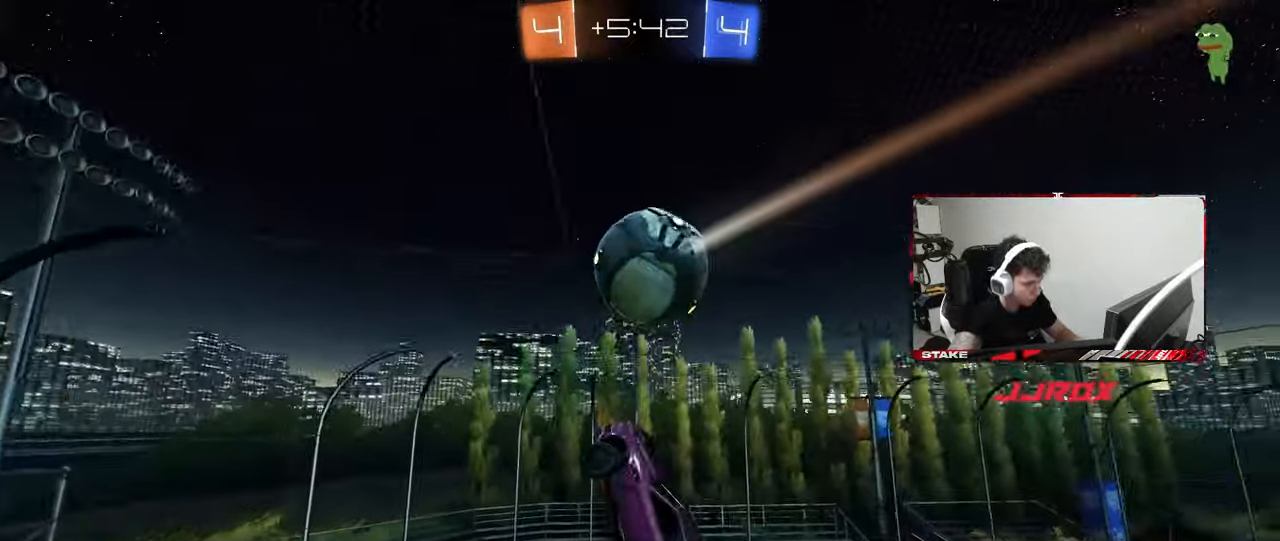
{"keys": ["d"], "mouse": [], "mouse_move": "still", "events": [[33, "d", "down"], [33, "w", "down"], [83, "d", "up"], [217, "w", "up"], [317, "d", "down"], [317, "space", "down"], [367, "shift", "down"], [450, "shift", "up"], [450, "space", "up"]]}
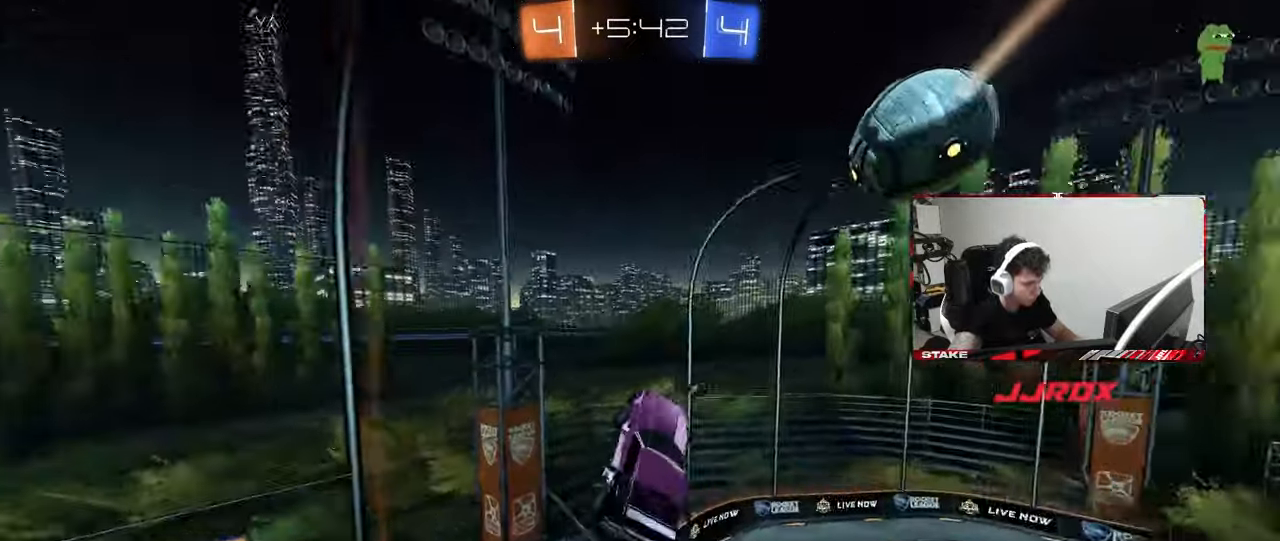
{"keys": [], "mouse": [], "mouse_move": "still", "events": [[50, "d", "up"], [83, "d", "down"], [133, "space", "down"], [283, "d", "up"], [283, "space", "up"]]}
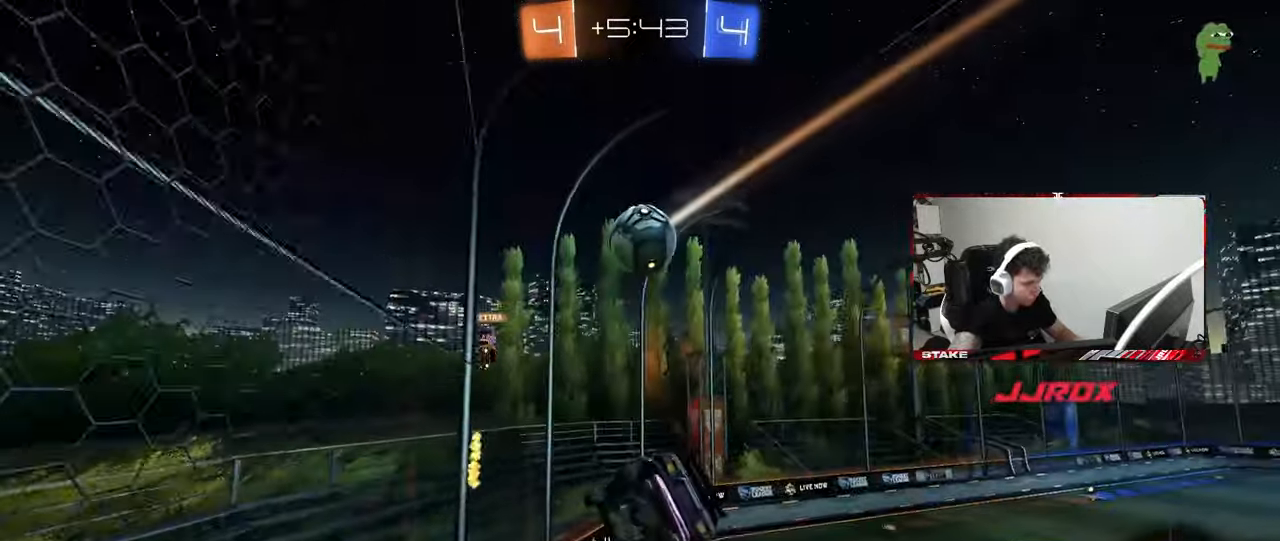
{"keys": [], "mouse": [], "mouse_move": "still", "events": [[200, "d", "down"], [200, "w", "down"], [250, "d", "up"], [483, "w", "up"]]}
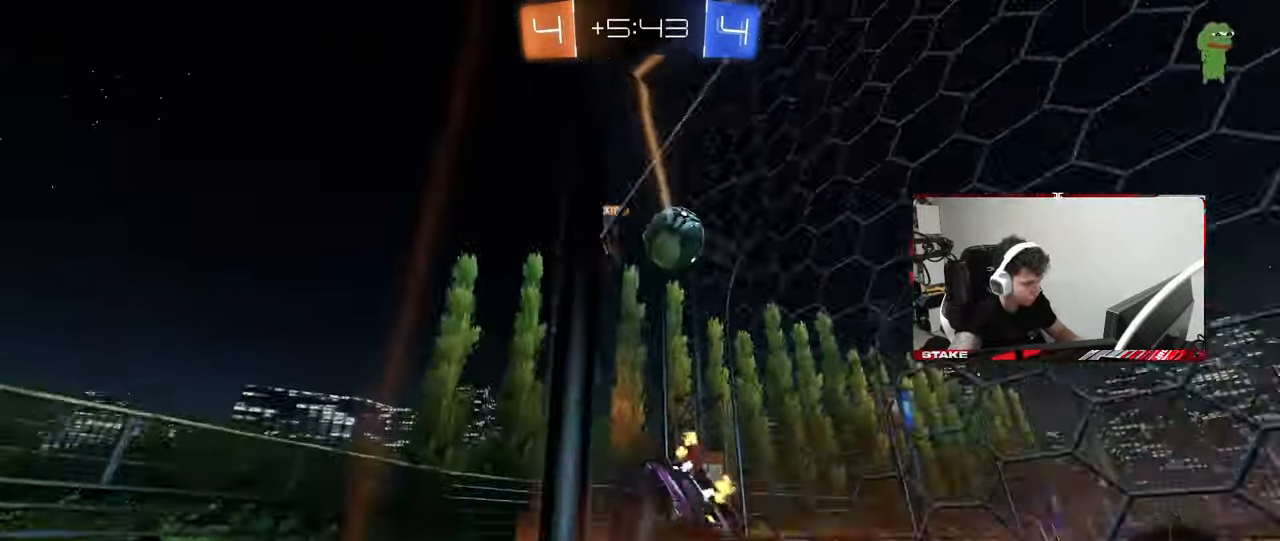
{"keys": [], "mouse": [], "mouse_move": "still", "events": [[33, "d", "down"], [83, "w", "down"], [117, "s", "down"], [117, "w", "up"], [300, "d", "up"], [350, "a", "down"], [350, "s", "up"], [500, "a", "up"]]}
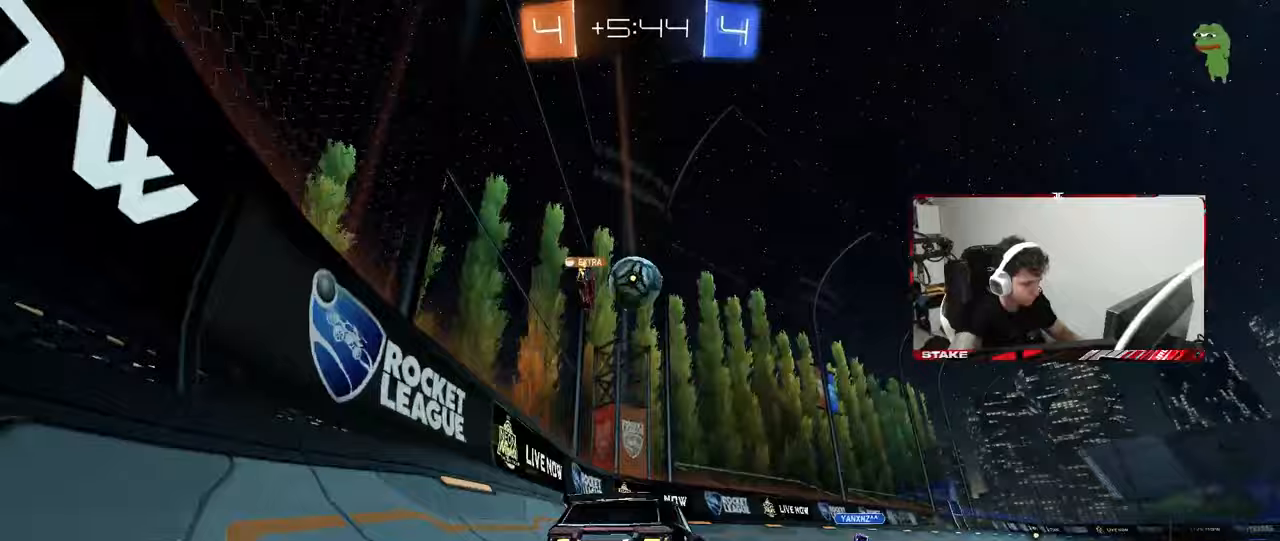
{"keys": ["d", "space", "w"], "mouse": [], "mouse_move": "still", "events": [[50, "d", "down"], [50, "w", "down"], [417, "space", "down"]]}
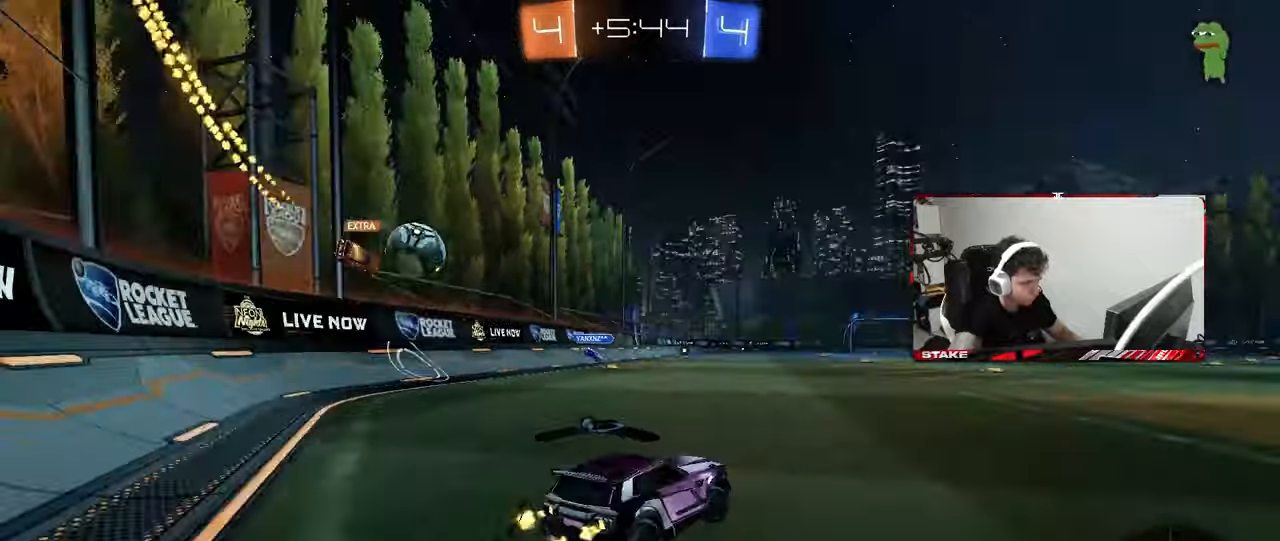
{"keys": ["a", "w"], "mouse": [], "mouse_move": "still", "events": [[150, "space", "up"], [200, "d", "up"], [333, "space", "down"], [433, "a", "down"], [483, "space", "up"]]}
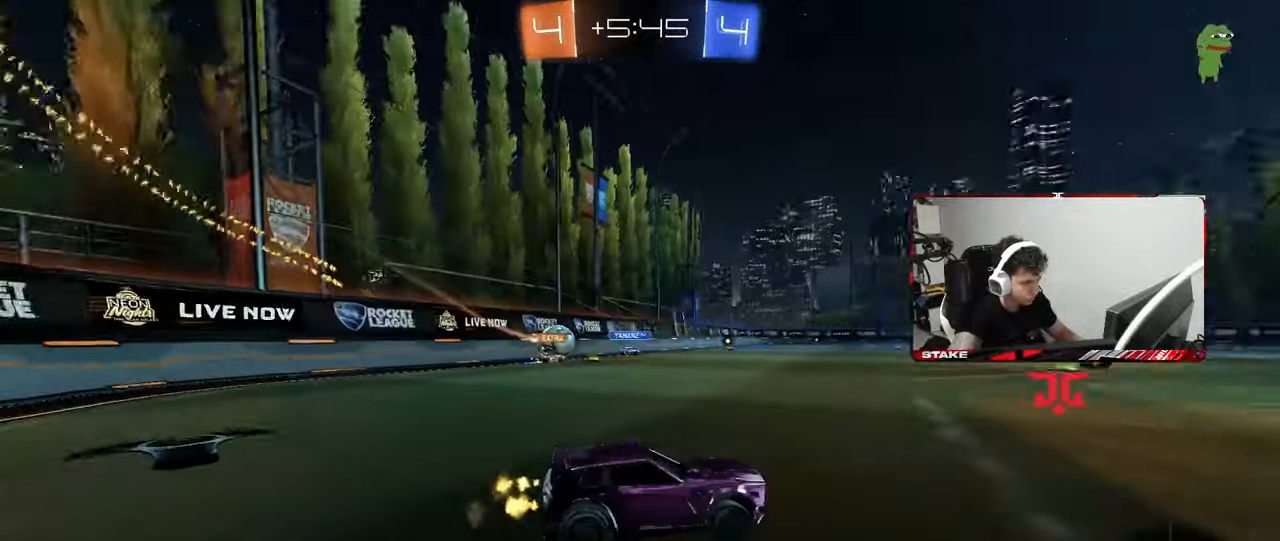
{"keys": ["d", "shift", "w"], "mouse": [], "mouse_move": "still", "events": [[267, "a", "up"], [500, "d", "down"], [500, "shift", "down"]]}
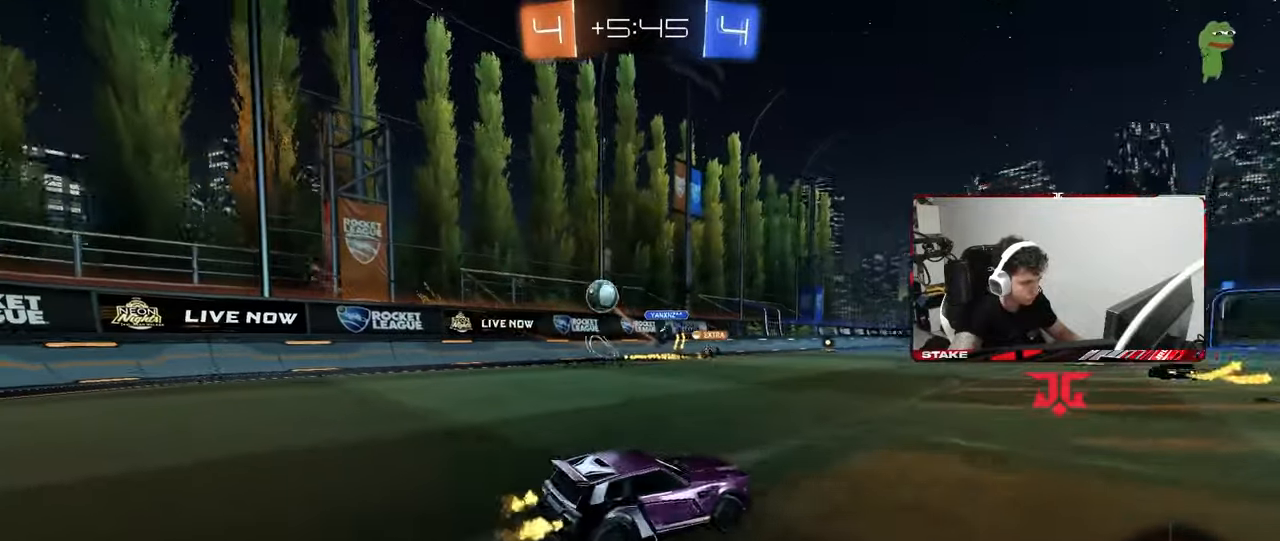
{"keys": ["d", "w"], "mouse": [], "mouse_move": "still", "events": [[233, "shift", "up"], [317, "shift", "down"], [467, "shift", "up"]]}
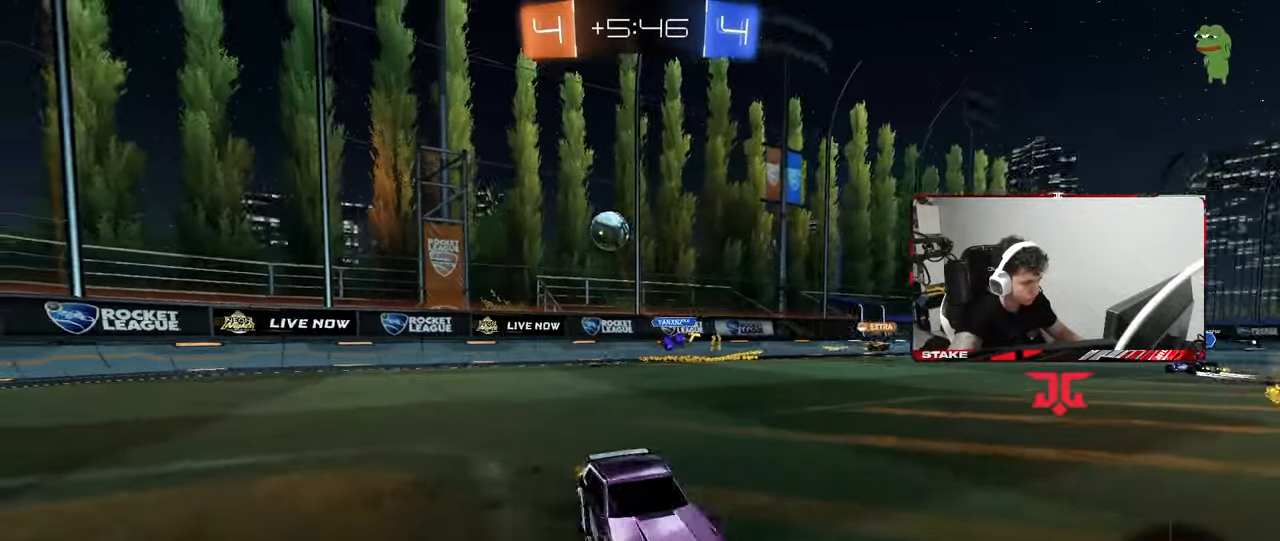
{"keys": ["d", "w"], "mouse": [], "mouse_move": "still", "events": []}
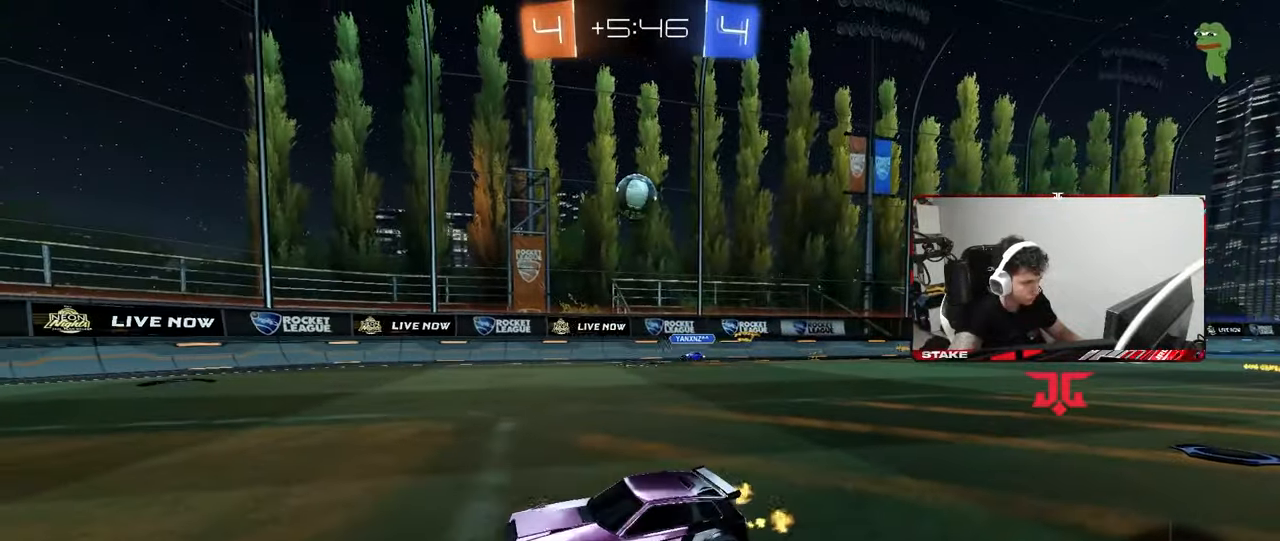
{"keys": ["a", "w"], "mouse": [], "mouse_move": "still", "events": [[367, "d", "up"], [400, "a", "down"], [450, "shift", "down"], [500, "shift", "up"]]}
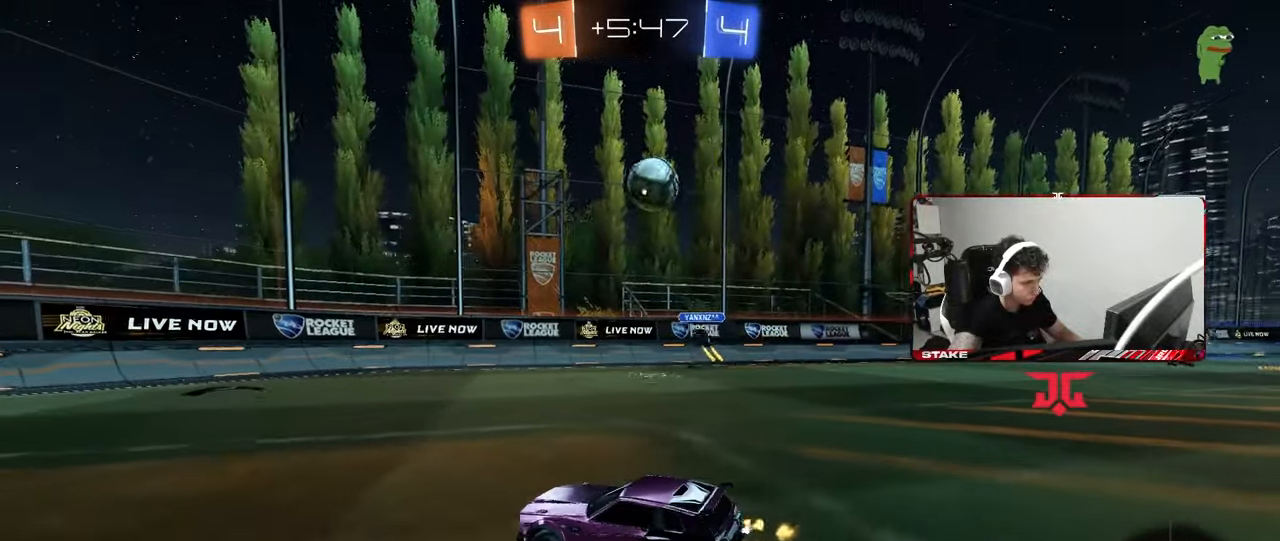
{"keys": ["w"], "mouse": ["left"], "mouse_move": "still", "events": [[183, "mouse_left", "down"], [333, "a", "up"]]}
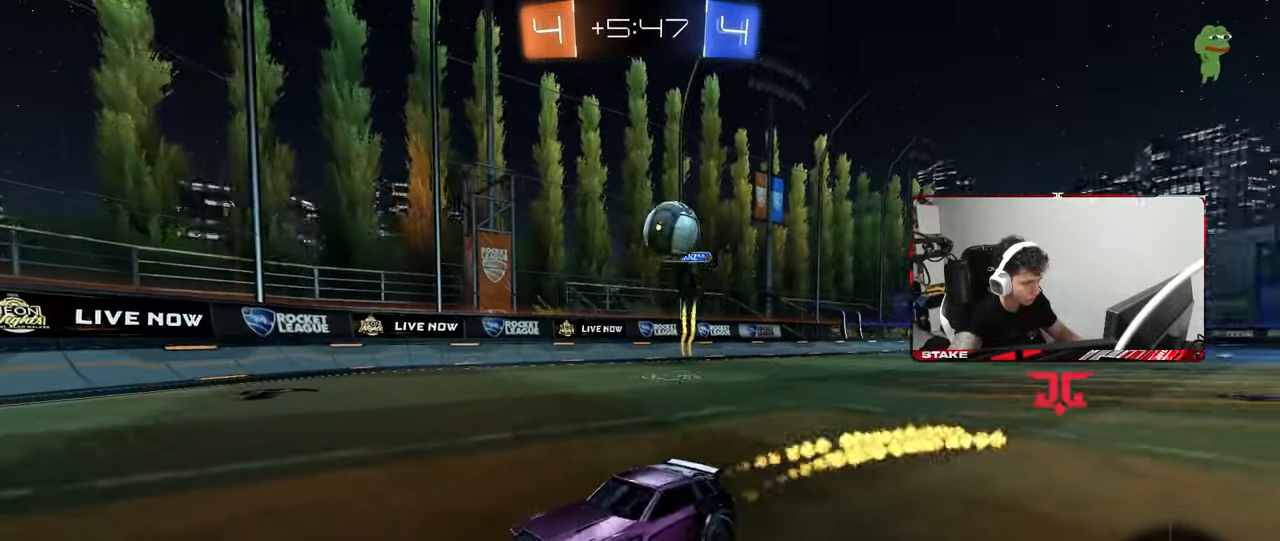
{"keys": ["a", "d", "s"], "mouse": ["right"], "mouse_move": "down-left", "events": [[17, "a", "down"], [50, "mouse_left", "up"], [150, "a", "up"], [150, "mouse_left", "down"], [200, "a", "down"], [300, "mouse_left", "up"], [300, "w", "up"], [333, "a", "up"], [383, "a", "down"], [433, "a", "up"], [433, "d", "down"], [433, "mouse_right", "down"], [433, "s", "down"], [483, "a", "down"]]}
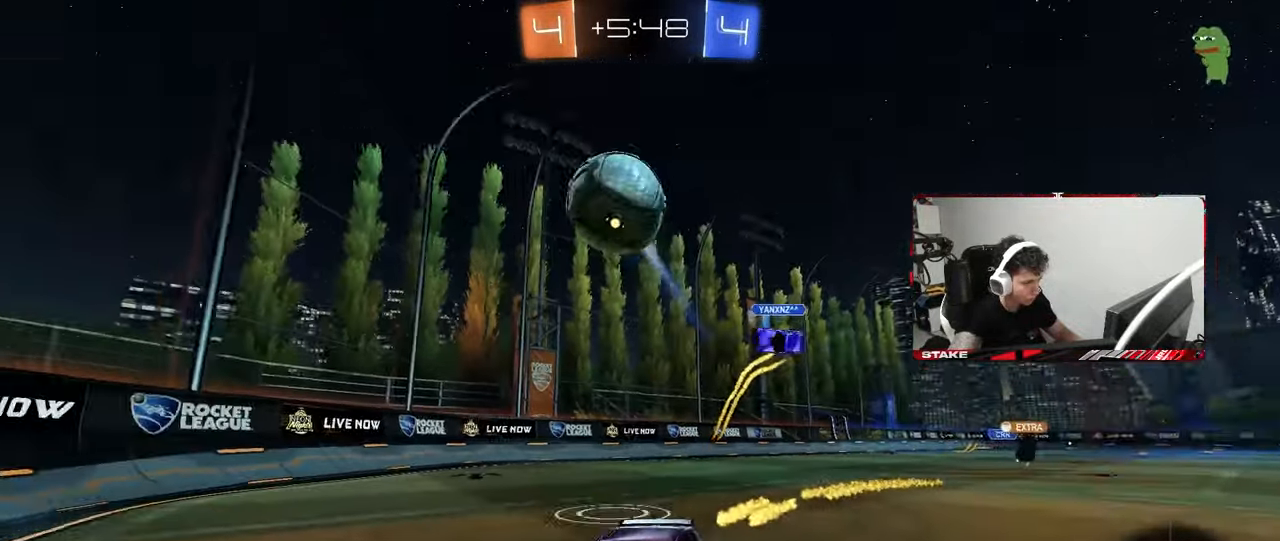
{"keys": ["d"], "mouse": ["left"], "mouse_move": "still", "events": [[33, "d", "up"], [167, "a", "up"], [167, "s", "up"], [267, "d", "down"], [267, "s", "down"], [317, "mouse_left", "down"], [400, "mouse_right", "up"], [450, "s", "up"]]}
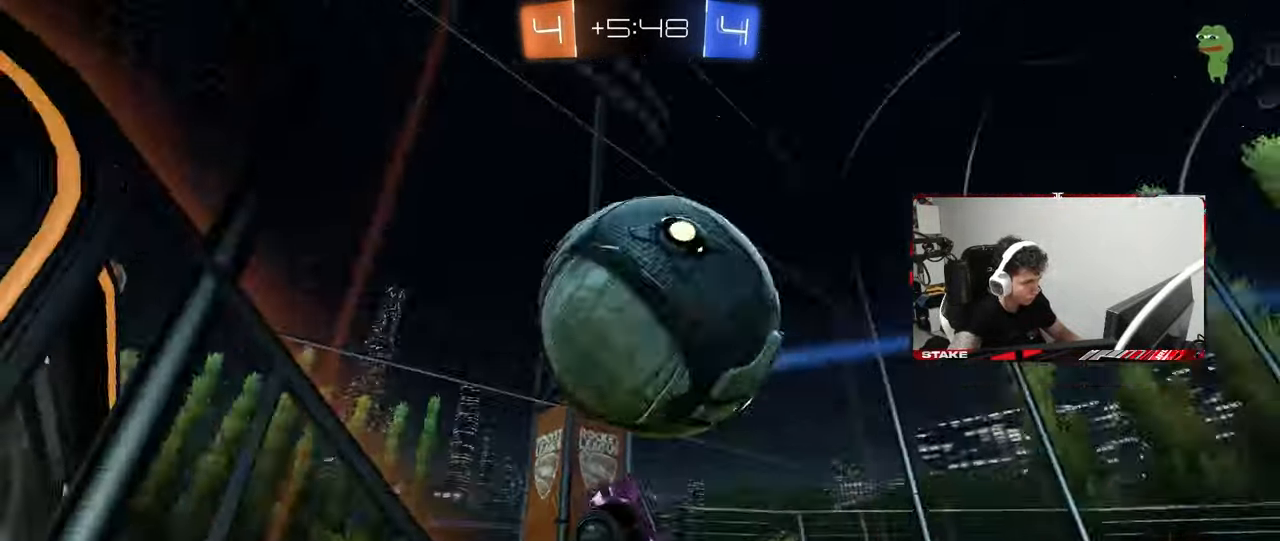
{"keys": ["a", "s"], "mouse": [], "mouse_move": "still", "events": [[83, "w", "down"], [183, "mouse_left", "up"], [233, "w", "up"], [317, "d", "up"], [317, "s", "down"], [417, "a", "down"]]}
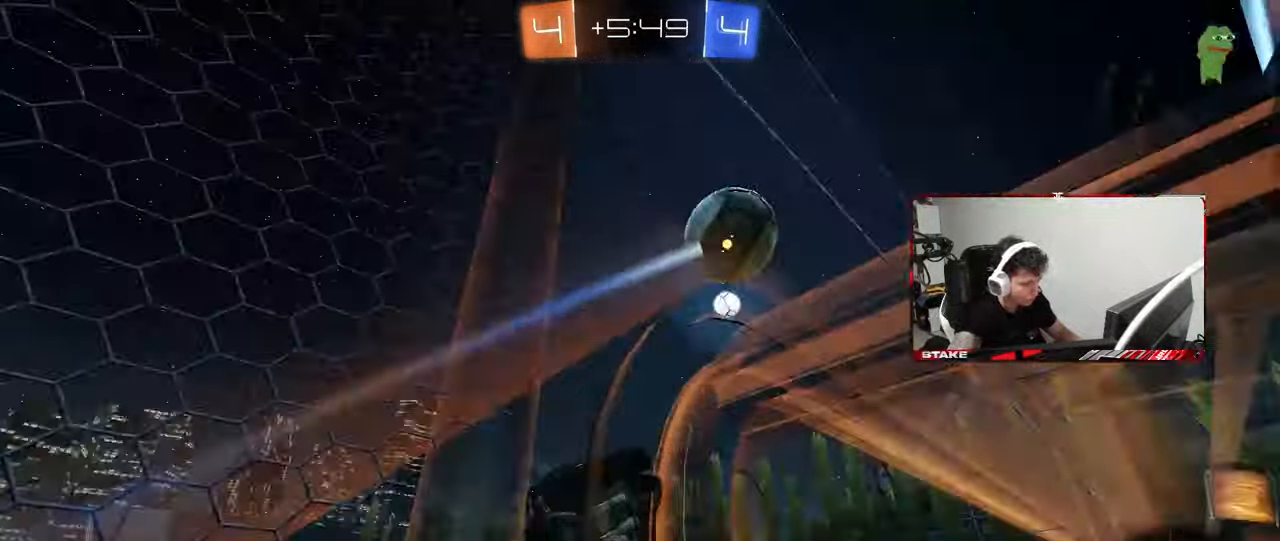
{"keys": ["a", "s", "shift", "space"], "mouse": [], "mouse_move": "still", "events": [[100, "s", "up"], [150, "a", "up"], [300, "a", "down"], [300, "s", "down"], [333, "shift", "down"], [383, "space", "down"]]}
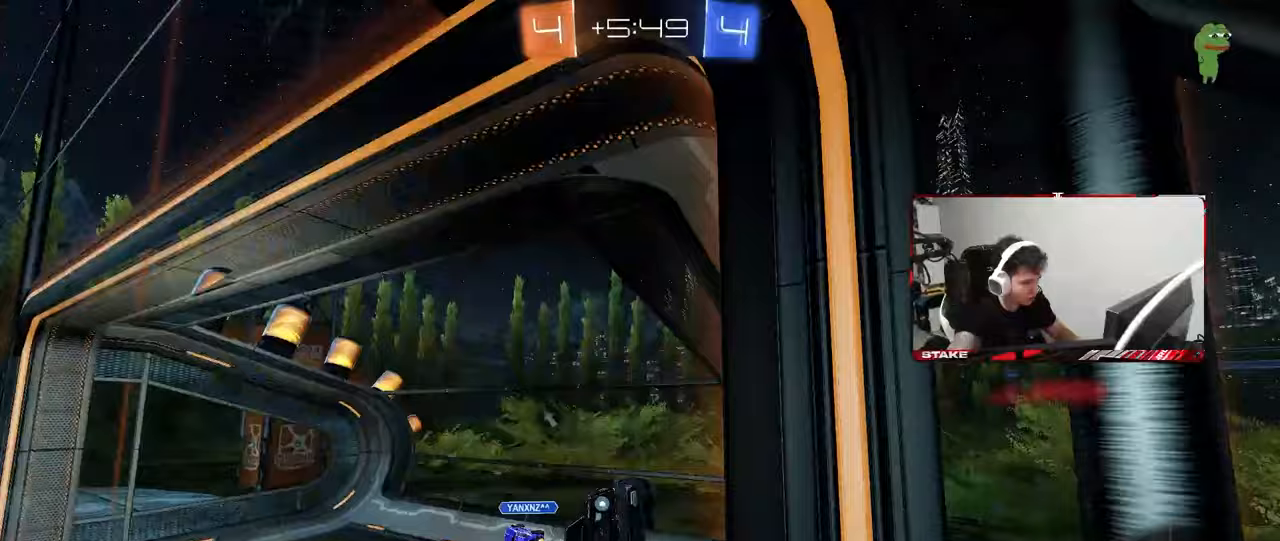
{"keys": ["w"], "mouse": ["right"], "mouse_move": "still", "events": [[83, "space", "up"], [167, "s", "up"], [267, "shift", "up"], [317, "a", "up"], [400, "w", "down"], [500, "mouse_right", "down"]]}
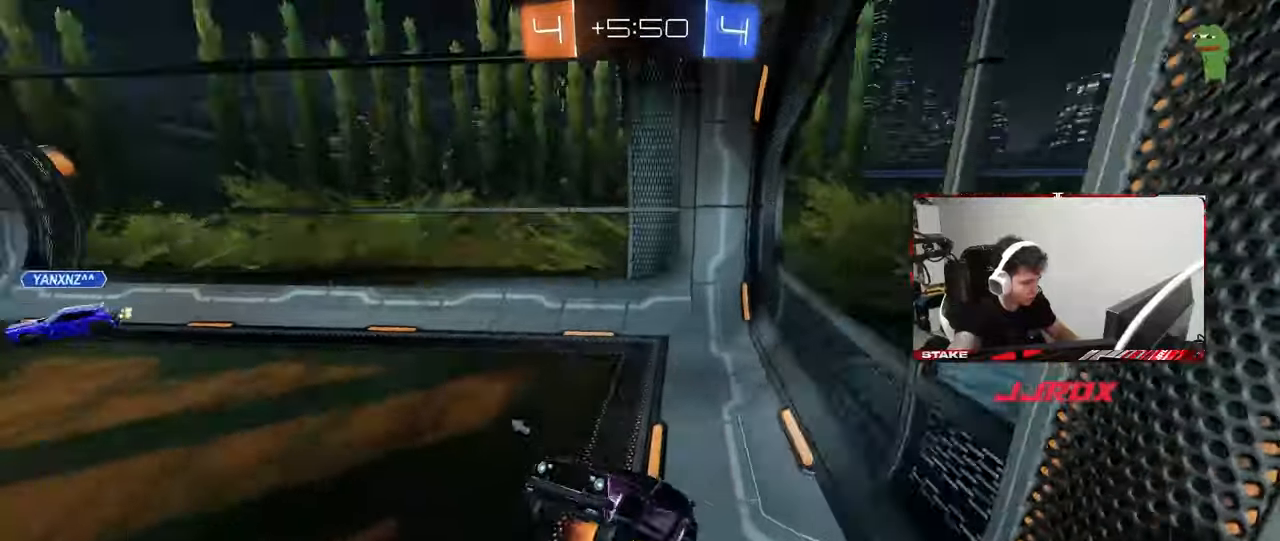
{"keys": ["w"], "mouse": [], "mouse_move": "still", "events": [[100, "space", "down"], [133, "mouse_right", "up"], [283, "space", "up"]]}
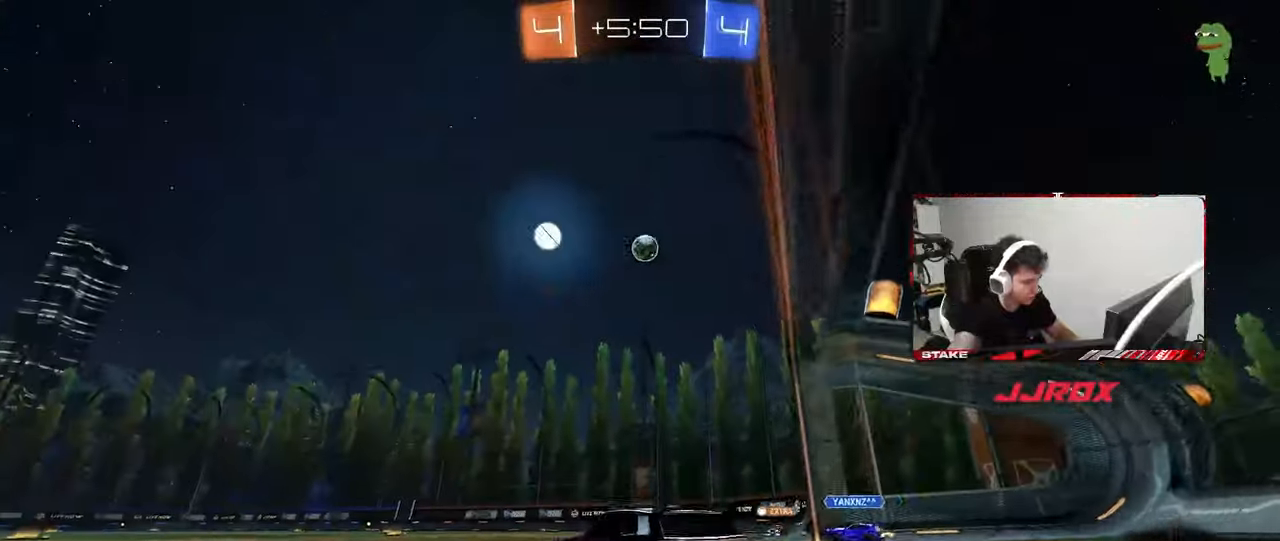
{"keys": ["space", "w"], "mouse": [], "mouse_move": "still", "events": [[17, "d", "down"], [100, "d", "up"], [200, "a", "down"], [383, "a", "up"], [383, "space", "down"]]}
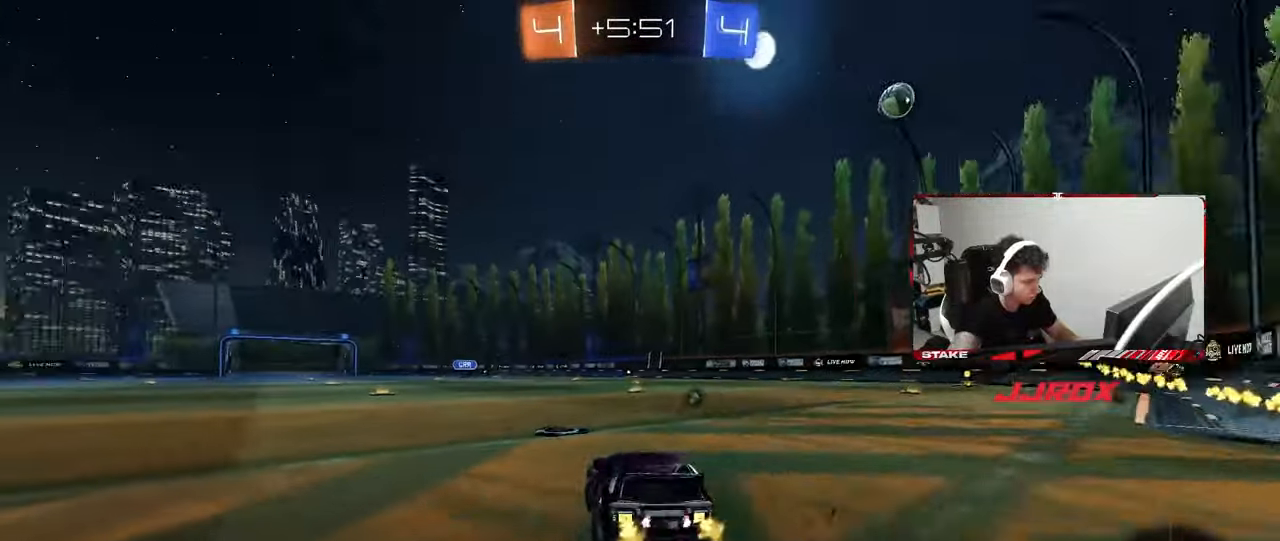
{"keys": ["space", "w"], "mouse": [], "mouse_move": "up", "events": [[83, "a", "down"], [83, "space", "up"], [300, "a", "up"], [400, "space", "down"]]}
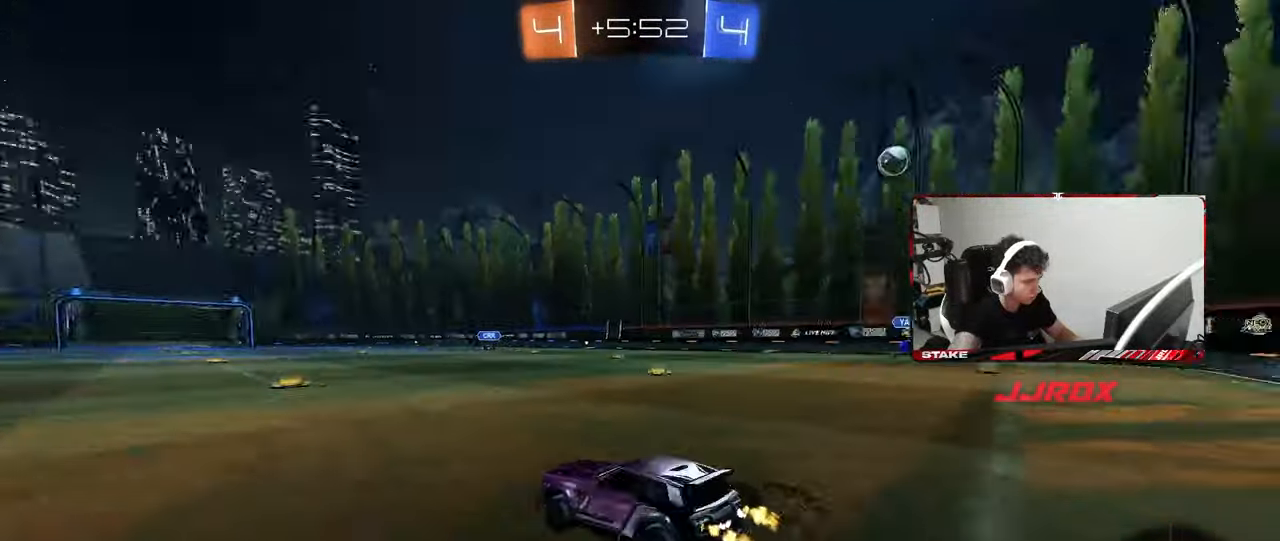
{"keys": ["w"], "mouse": [], "mouse_move": "still", "events": [[50, "a", "down"], [100, "a", "up"], [133, "space", "up"], [233, "d", "down"], [333, "d", "up"]]}
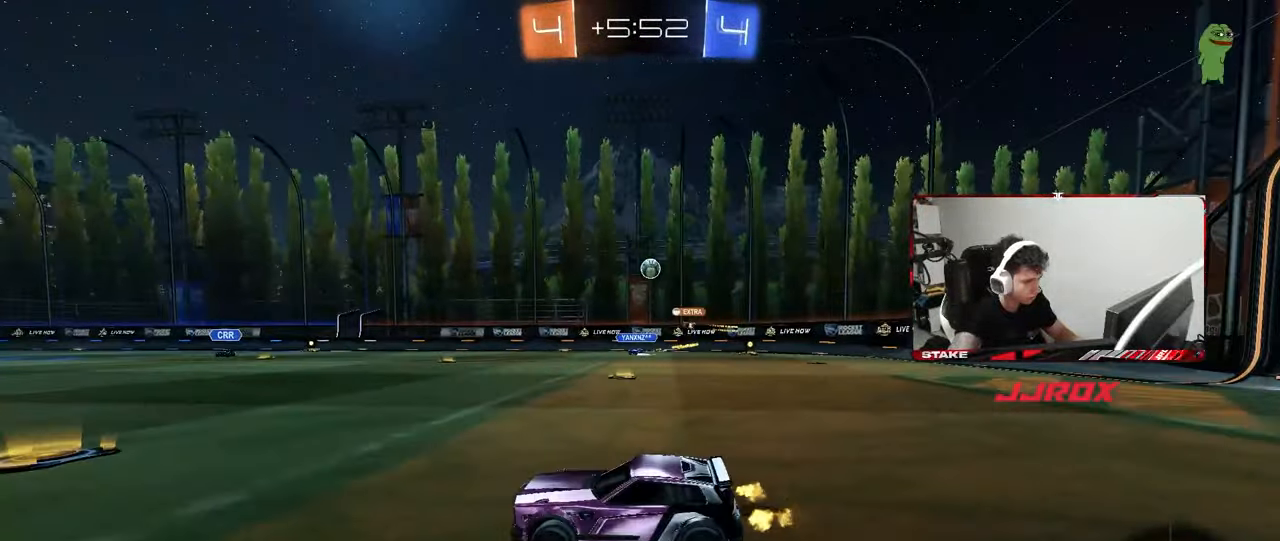
{"keys": ["a", "w"], "mouse": [], "mouse_move": "still", "events": [[100, "d", "down"], [150, "shift", "down"], [200, "shift", "up"], [300, "d", "up"], [433, "a", "down"]]}
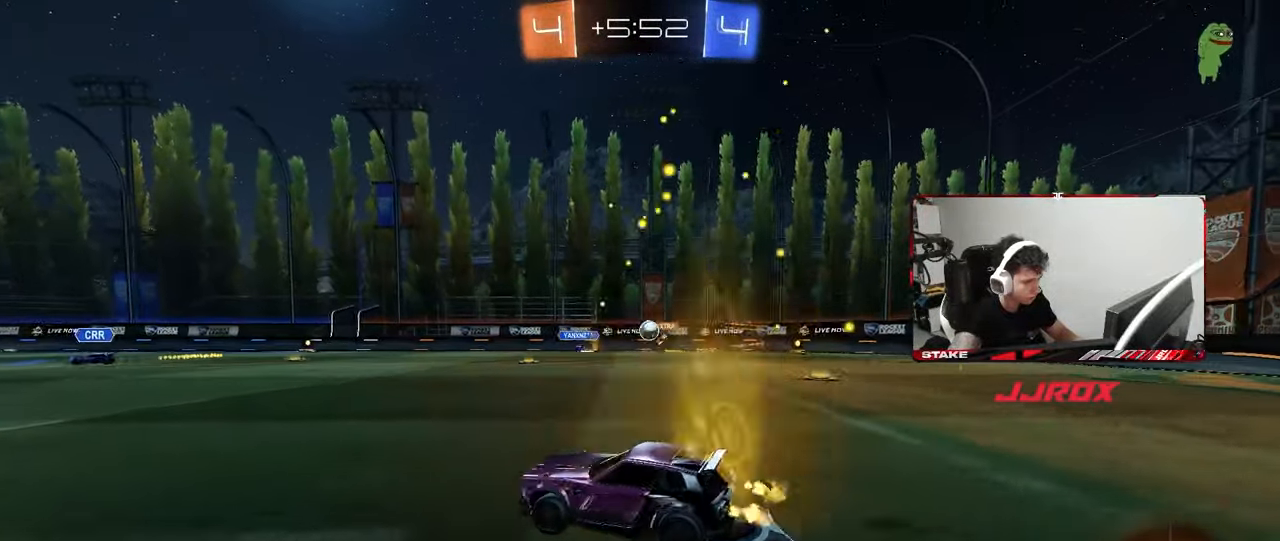
{"keys": ["w"], "mouse": [], "mouse_move": "still", "events": [[217, "a", "up"], [217, "space", "down"], [267, "d", "down"], [317, "d", "up"], [350, "space", "up"]]}
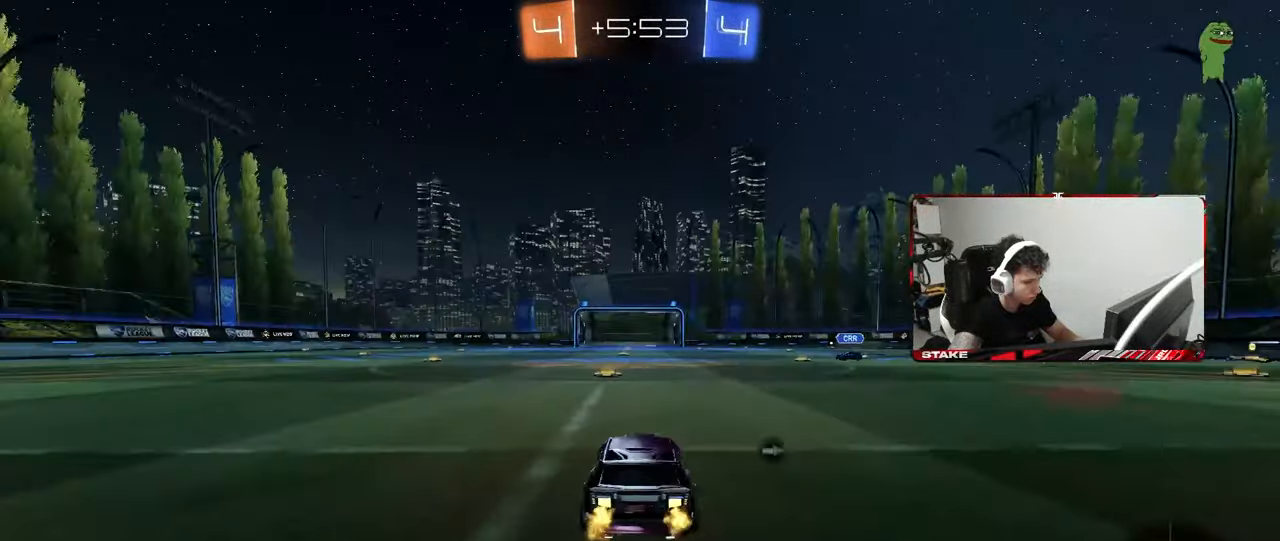
{"keys": ["a", "w"], "mouse": [], "mouse_move": "still", "events": [[183, "space", "down"], [333, "a", "down"], [333, "space", "up"], [367, "shift", "down"], [467, "shift", "up"]]}
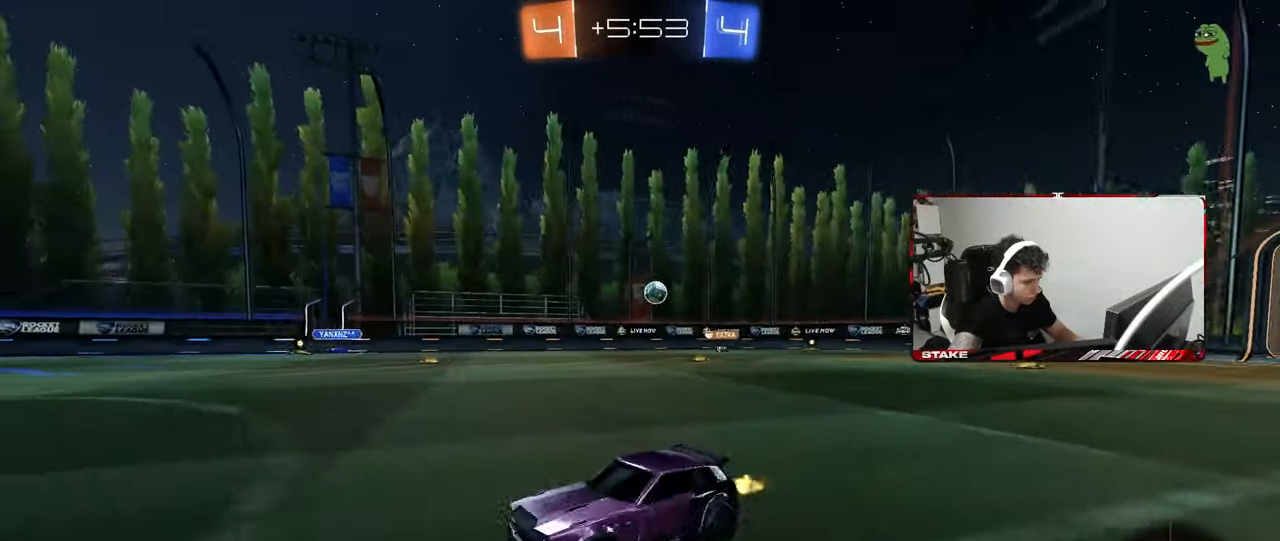
{"keys": ["w"], "mouse": [], "mouse_move": "still", "events": [[483, "a", "up"]]}